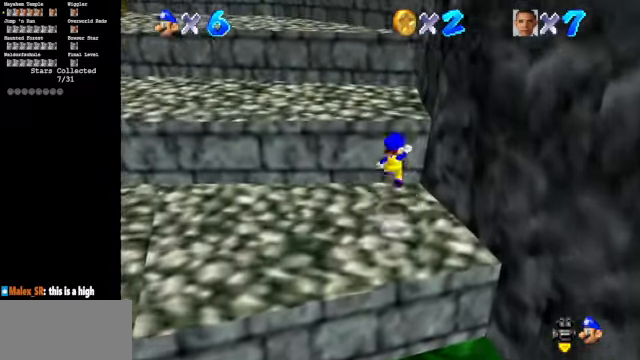
Gameplay with a controller (Nintendo layout); each line is a JSON object with the inputs held at the frame after it. "events" lists button and stick changes between this image and that frame as [ms after this image, input, new state], when the widget could be followed in between. Not read: L3 R3.
{"buttons": [], "left_stick": "up", "events": [[166, "A", "up"]]}
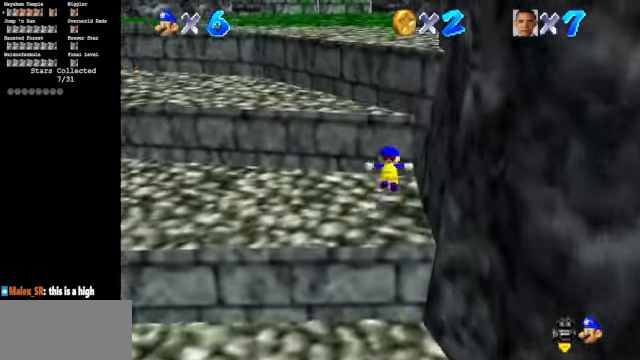
{"buttons": ["B"], "left_stick": "up", "events": [[100, "A", "down"], [433, "A", "up"], [466, "B", "down"]]}
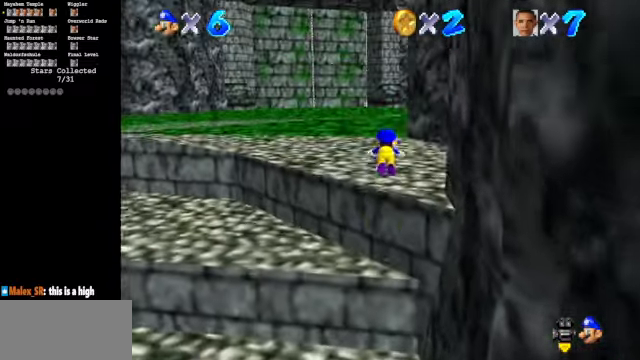
{"buttons": [], "left_stick": "up", "events": [[66, "B", "up"], [166, "A", "down"], [333, "A", "up"]]}
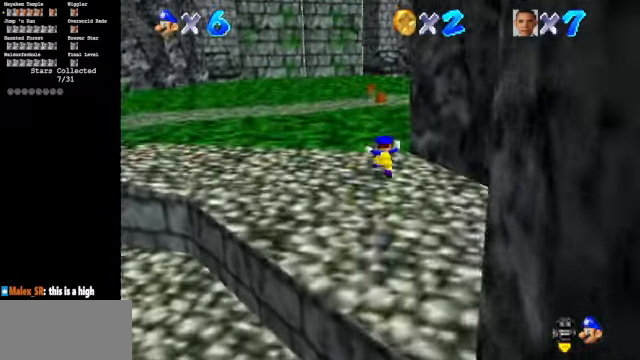
{"buttons": ["A", "B"], "left_stick": "up", "events": [[233, "A", "down"], [233, "B", "down"]]}
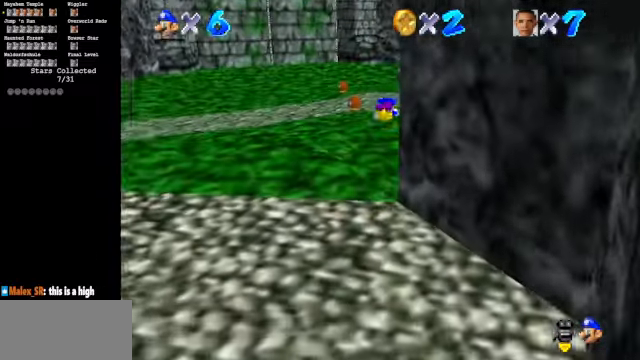
{"buttons": ["C_DOWN", "C_LEFT"], "left_stick": "up", "events": [[33, "A", "up"], [33, "B", "up"], [200, "C_LEFT", "down"], [233, "C_DOWN", "down"], [400, "C_DOWN", "up"], [400, "C_LEFT", "up"], [466, "C_DOWN", "down"], [466, "C_LEFT", "down"]]}
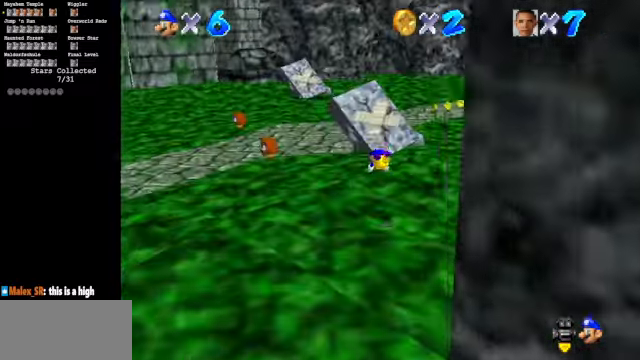
{"buttons": [], "left_stick": "up", "events": [[66, "C_DOWN", "up"], [100, "C_LEFT", "up"], [200, "A", "down"], [333, "A", "up"]]}
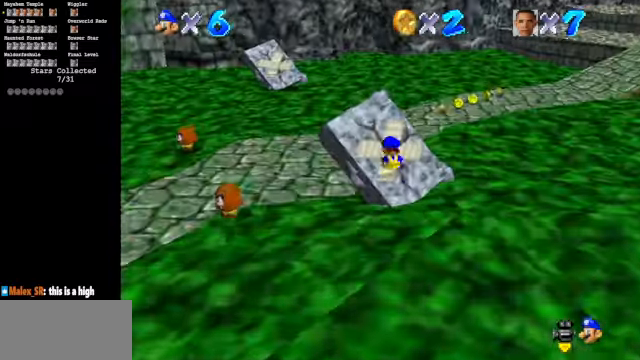
{"buttons": [], "left_stick": "up", "events": [[33, "C_DOWN", "down"], [33, "C_LEFT", "down"], [433, "C_DOWN", "up"], [466, "C_LEFT", "up"]]}
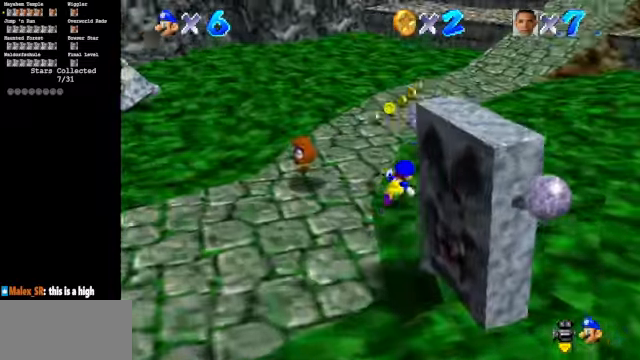
{"buttons": ["C_DOWN", "C_LEFT"], "left_stick": "up", "events": [[66, "Z", "down"], [100, "A", "down"], [267, "A", "up"], [267, "Z", "up"], [400, "C_DOWN", "down"], [400, "C_LEFT", "down"]]}
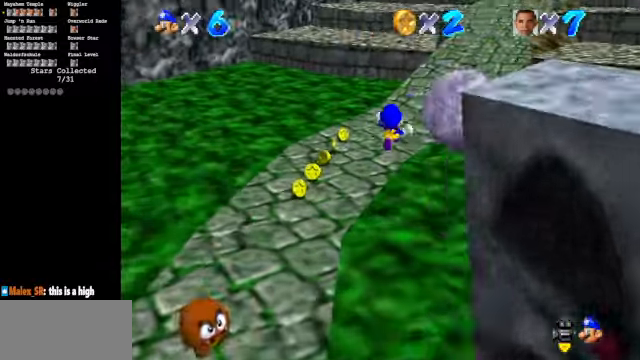
{"buttons": ["C_DOWN", "C_LEFT"], "left_stick": "up", "events": []}
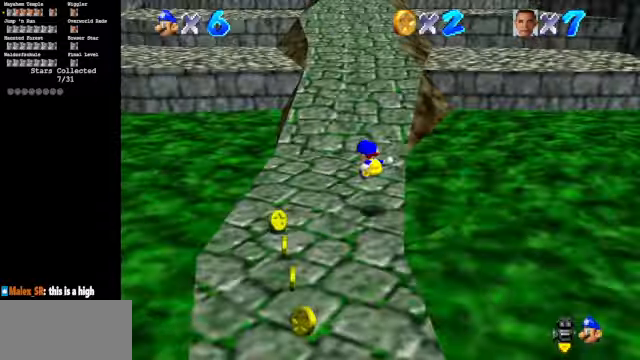
{"buttons": ["A", "Z"], "left_stick": "up", "events": [[100, "C_DOWN", "up"], [100, "C_LEFT", "up"], [367, "Z", "down"], [434, "A", "down"]]}
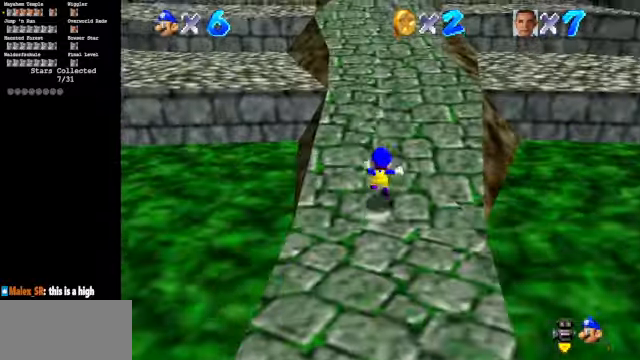
{"buttons": ["Z"], "left_stick": "up", "events": [[67, "A", "up"], [100, "Z", "up"], [467, "Z", "down"]]}
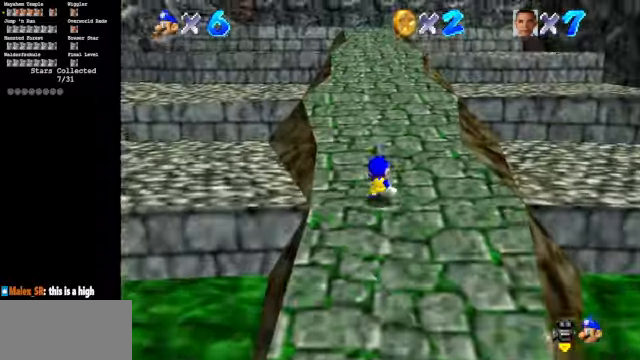
{"buttons": [], "left_stick": "up", "events": [[100, "A", "down"], [234, "A", "up"], [267, "Z", "up"]]}
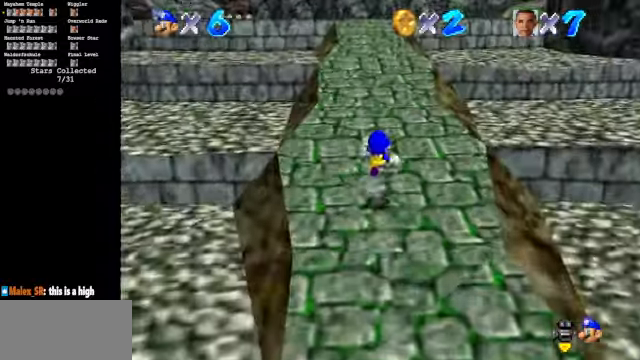
{"buttons": [], "left_stick": "up", "events": []}
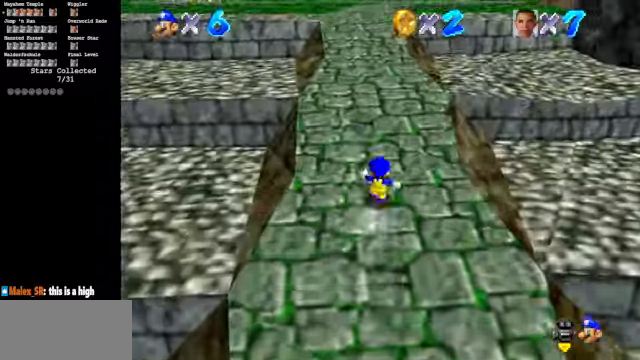
{"buttons": [], "left_stick": "up", "events": [[100, "A", "down"], [100, "B", "down"], [434, "B", "up"], [500, "A", "up"]]}
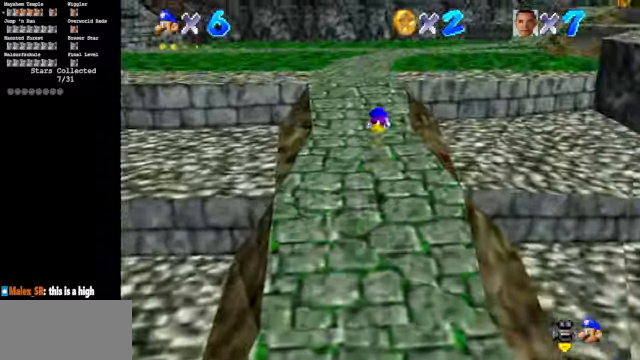
{"buttons": [], "left_stick": "up", "events": [[367, "A", "down"], [434, "A", "up"]]}
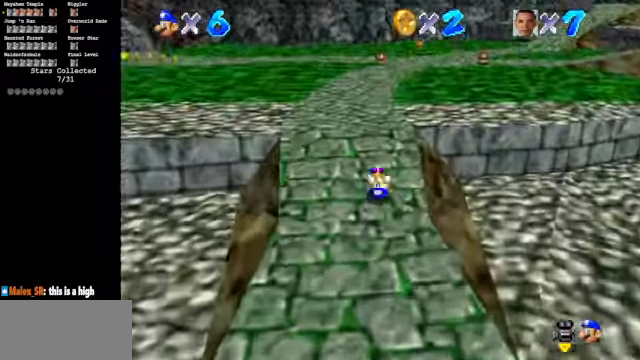
{"buttons": ["C_DOWN", "C_LEFT"], "left_stick": "up", "events": [[100, "C_DOWN", "down"], [100, "C_LEFT", "down"]]}
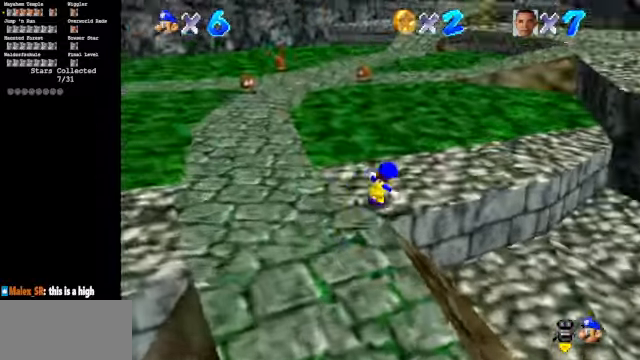
{"buttons": ["C_DOWN", "C_LEFT"], "left_stick": "up", "events": []}
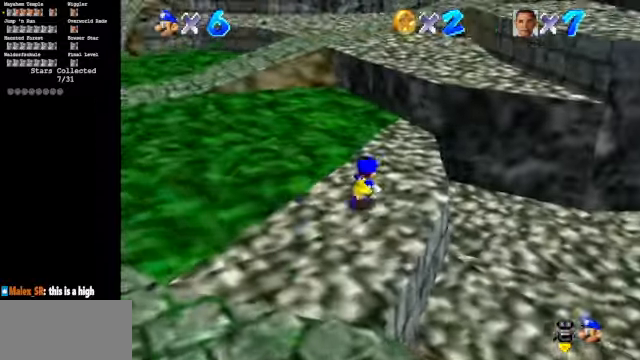
{"buttons": ["C_LEFT"], "left_stick": "up", "events": [[34, "C_DOWN", "up"], [67, "C_LEFT", "up"], [100, "Z", "down"], [134, "A", "down"], [267, "A", "up"], [300, "Z", "up"], [434, "C_LEFT", "down"]]}
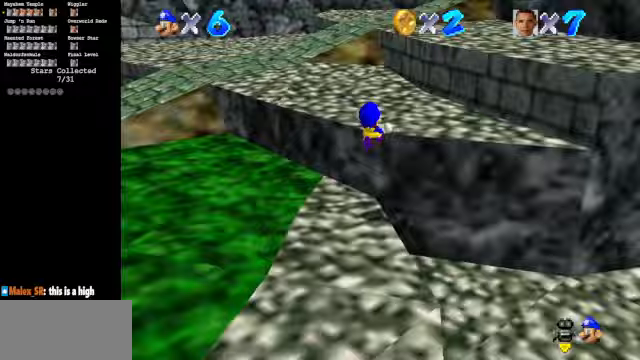
{"buttons": [], "left_stick": "up", "events": [[33, "C_DOWN", "down"], [433, "C_DOWN", "up"], [433, "C_LEFT", "up"]]}
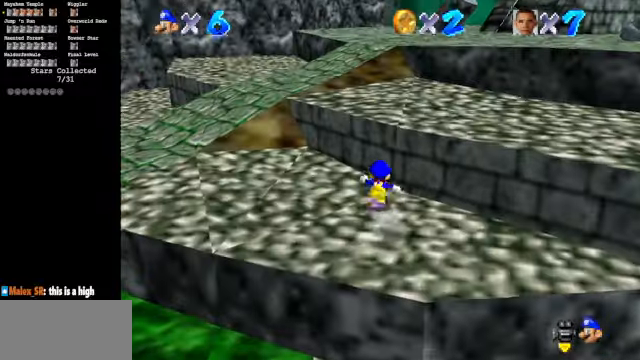
{"buttons": ["C_DOWN", "C_LEFT"], "left_stick": "up", "events": [[33, "A", "down"], [233, "A", "up"], [367, "C_DOWN", "down"], [367, "C_LEFT", "down"]]}
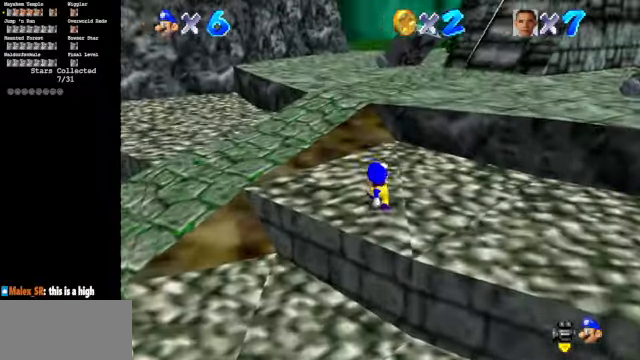
{"buttons": [], "left_stick": "up", "events": [[167, "C_DOWN", "up"], [167, "C_LEFT", "up"], [233, "Z", "down"], [300, "A", "down"], [400, "A", "up"], [400, "Z", "up"]]}
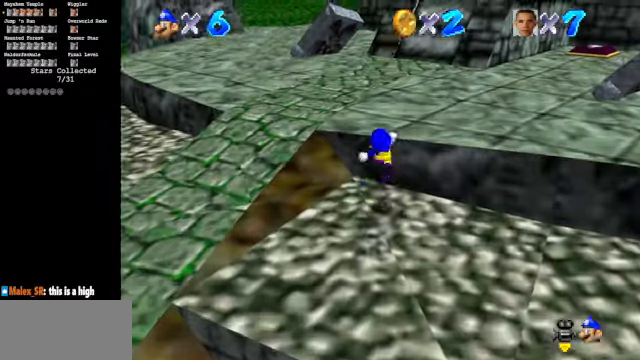
{"buttons": [], "left_stick": "up", "events": [[67, "C_DOWN", "down"], [67, "C_LEFT", "down"], [433, "C_DOWN", "up"], [433, "C_LEFT", "up"]]}
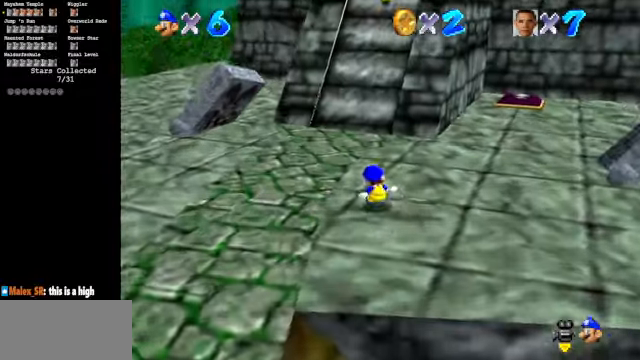
{"buttons": [], "left_stick": "up", "events": [[233, "Z", "down"], [300, "A", "down"], [367, "A", "up"], [400, "Z", "up"]]}
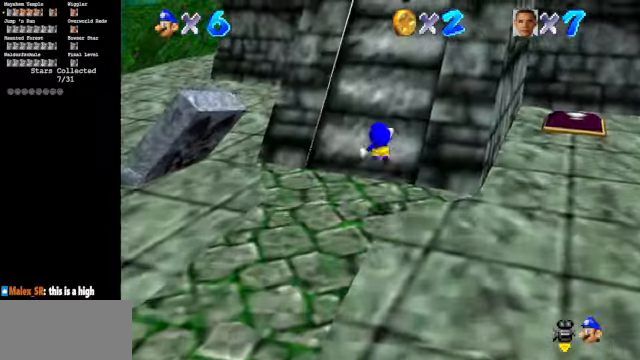
{"buttons": [], "left_stick": "center", "events": [[67, "C_DOWN", "down"], [67, "C_LEFT", "down"], [233, "C_DOWN", "up"], [233, "C_LEFT", "up"], [300, "left_stick", "center"]]}
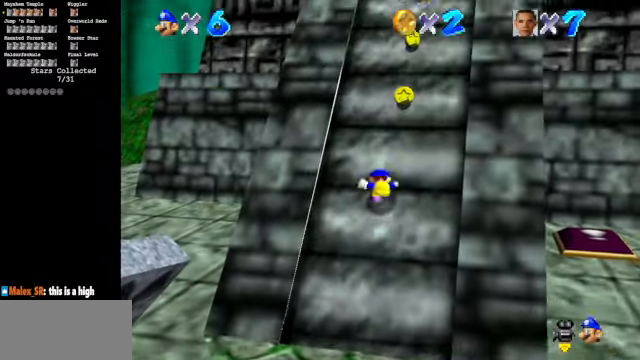
{"buttons": [], "left_stick": "down", "events": [[367, "left_stick", "down"]]}
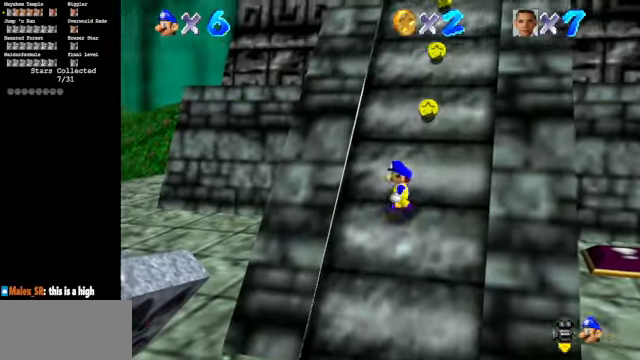
{"buttons": [], "left_stick": "up", "events": [[267, "Z", "down"], [333, "A", "down"], [333, "left_stick", "up"], [367, "A", "up"], [400, "Z", "up"]]}